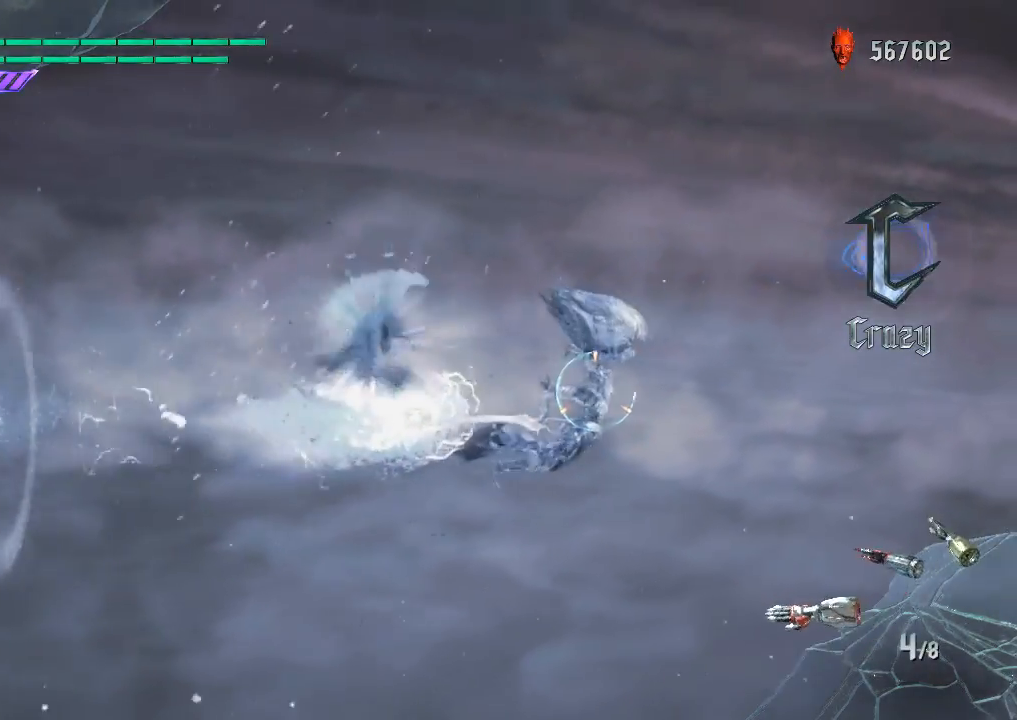
Gameplay with a controller (PlayStation layout); each line is a JSON object with the inputs held at the frame after it. "events" lists button and stick changes between this image and that frame as [ms after this image, input, new state], when the widget could be followed in between. Not read: L3 R3.
{"buttons": ["R1", "R2"], "left_stick": "down-right", "right_stick": "center", "events": []}
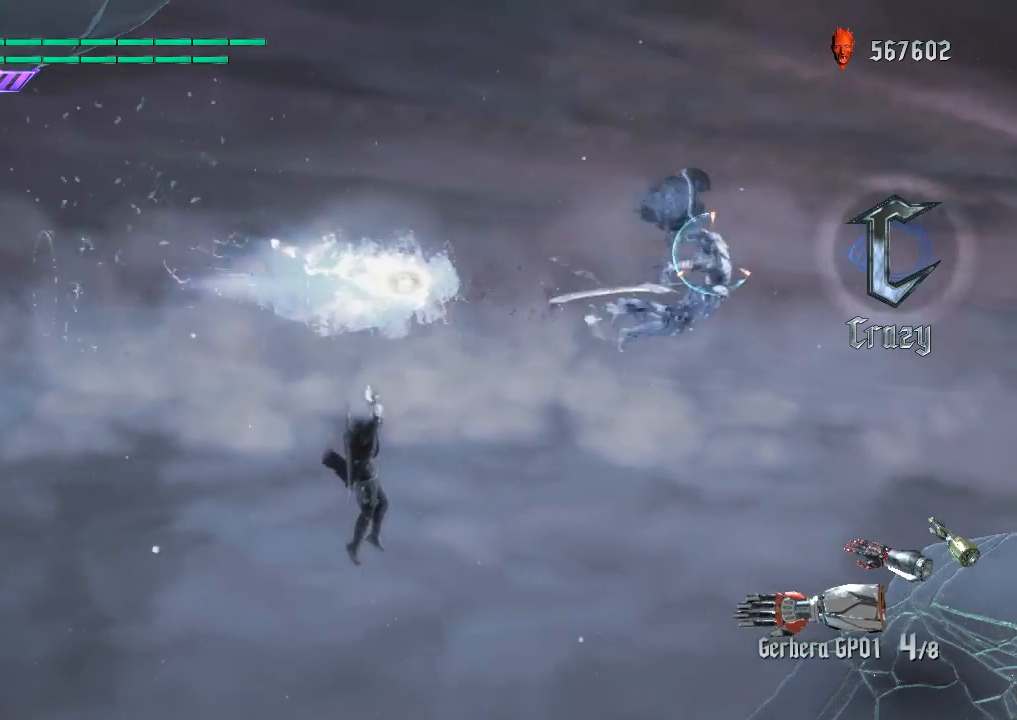
{"buttons": ["R2"], "left_stick": "down-right", "right_stick": "center", "events": [[133, "CROSS", "down"], [367, "CROSS", "up"], [433, "R1", "up"]]}
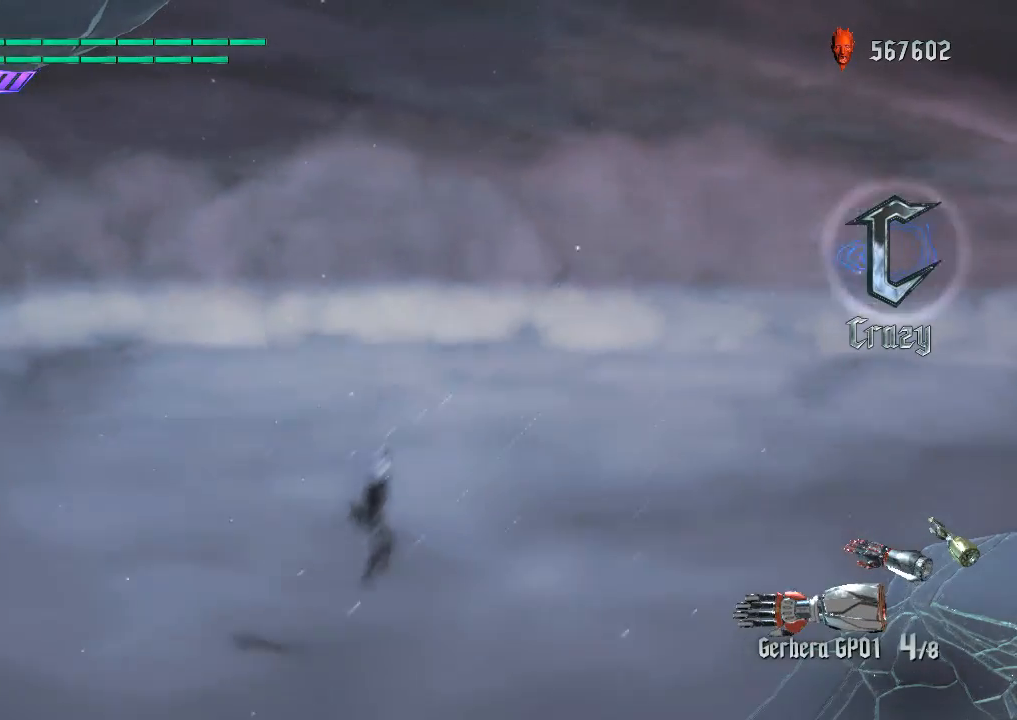
{"buttons": ["R2"], "left_stick": "down-right", "right_stick": "center", "events": [[50, "L1", "down"], [150, "L1", "up"]]}
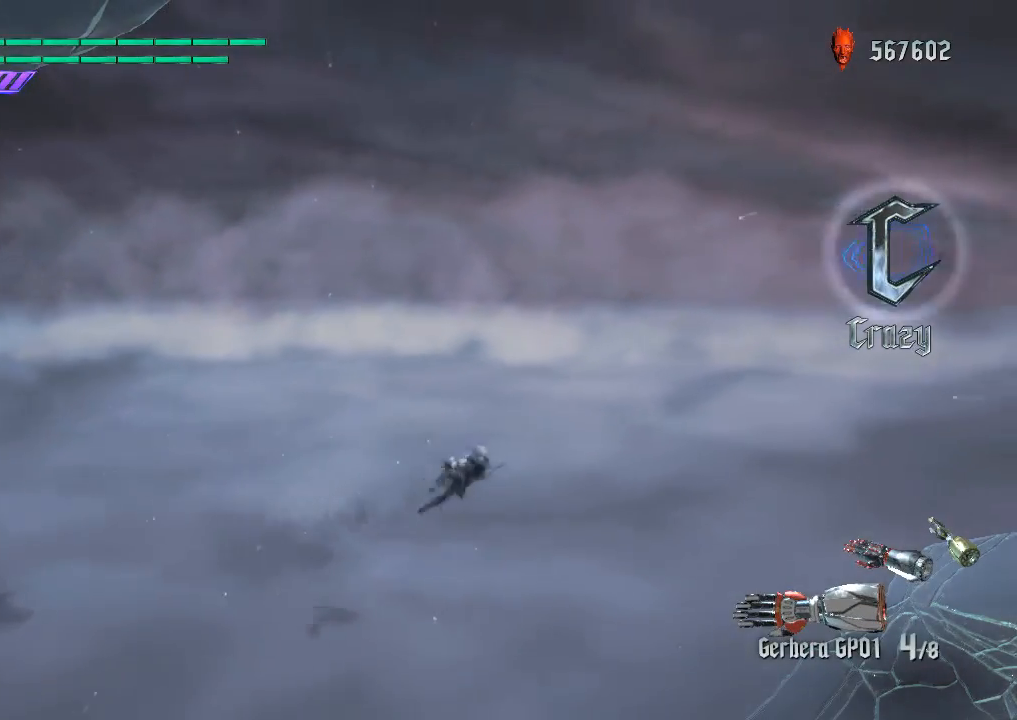
{"buttons": ["R2"], "left_stick": "down-right", "right_stick": "center", "events": [[300, "CROSS", "down"], [483, "CROSS", "up"]]}
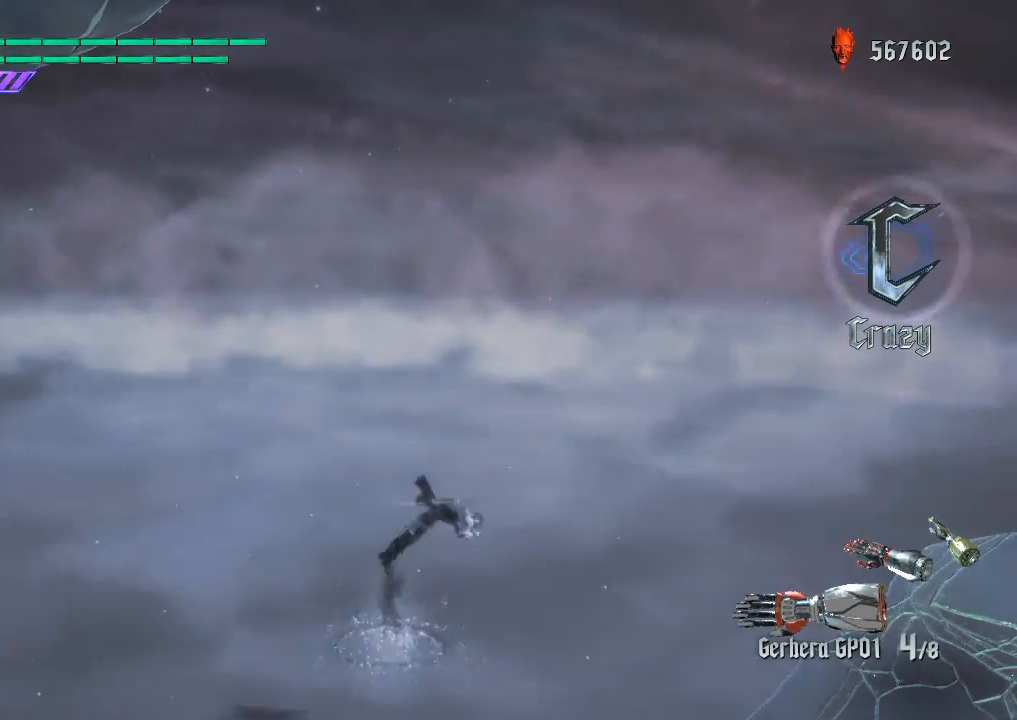
{"buttons": ["R2"], "left_stick": "down-right", "right_stick": "center", "events": [[84, "TRIANGLE", "down"], [217, "TRIANGLE", "up"]]}
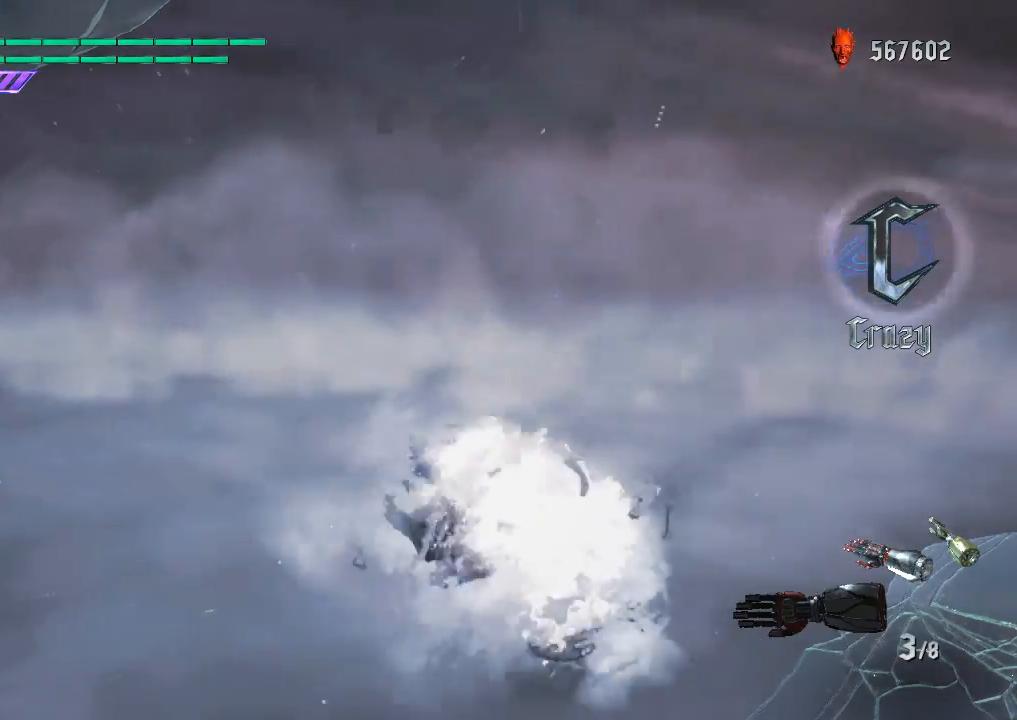
{"buttons": ["L1", "R2"], "left_stick": "down-right", "right_stick": "center", "events": [[433, "L1", "down"]]}
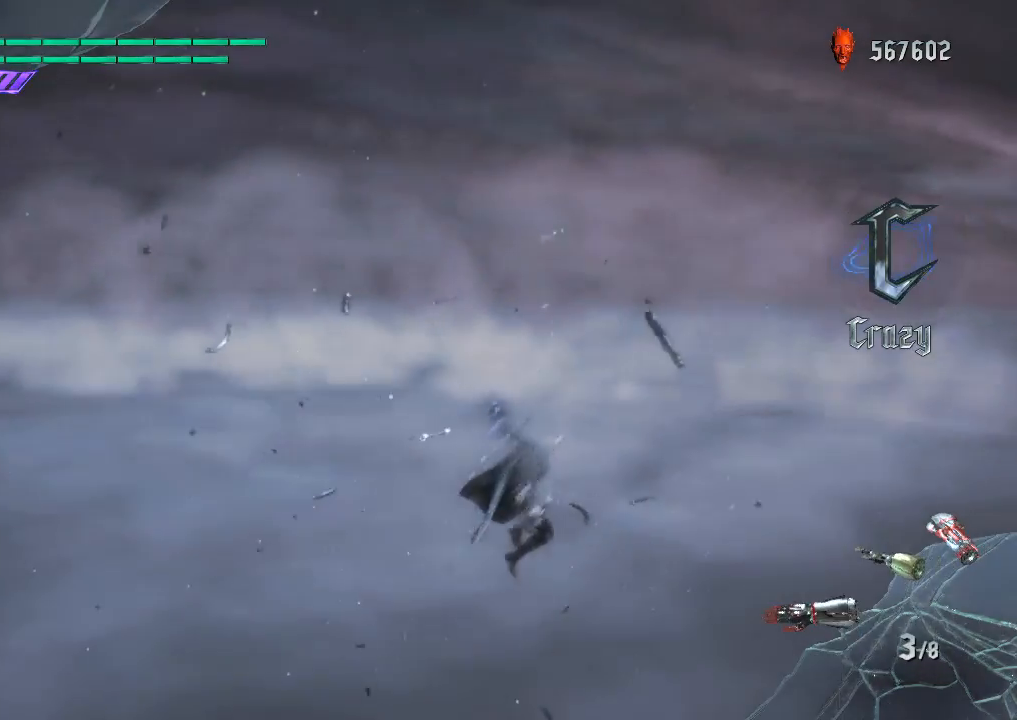
{"buttons": ["L1", "R1", "R2"], "left_stick": "down-right", "right_stick": "down-left", "events": [[317, "R1", "down"], [384, "right_stick", "down-left"]]}
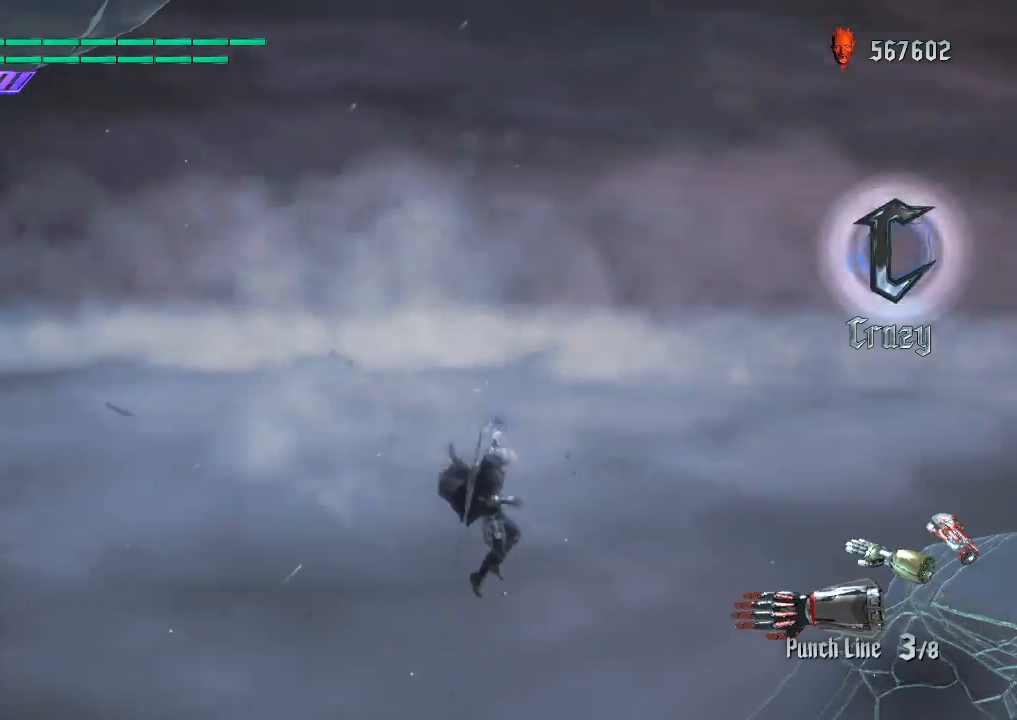
{"buttons": ["CROSS", "L1", "R1", "R2"], "left_stick": "down", "right_stick": "center", "events": [[317, "left_stick", "down"], [350, "right_stick", "center"], [417, "CROSS", "down"]]}
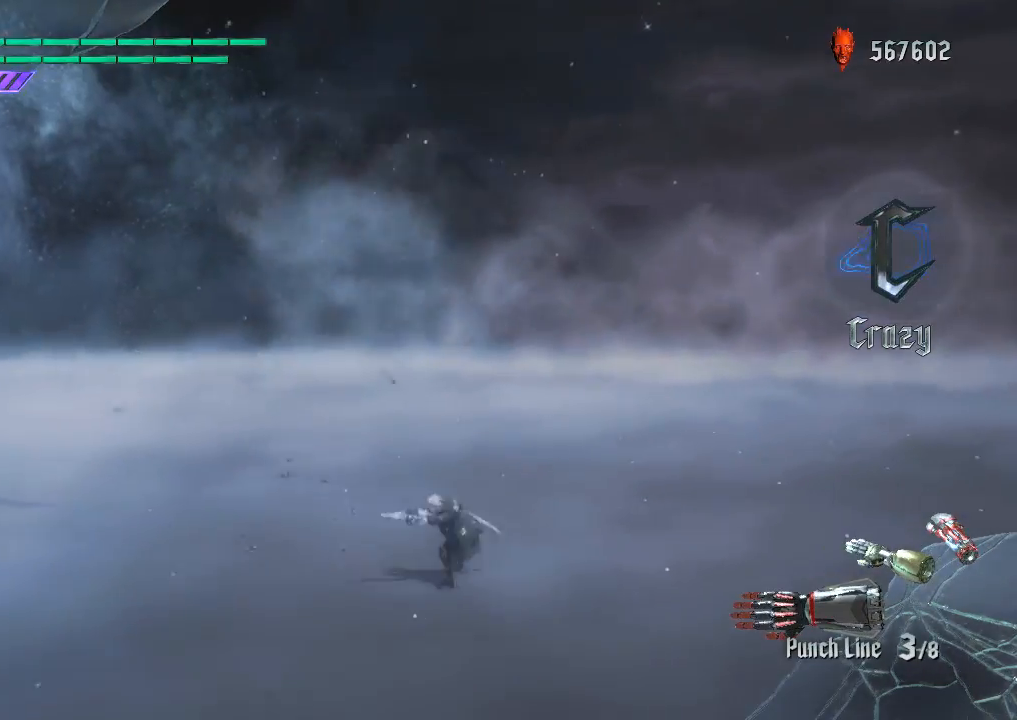
{"buttons": ["L1", "R1", "R2"], "left_stick": "down", "right_stick": "center", "events": [[284, "CROSS", "up"]]}
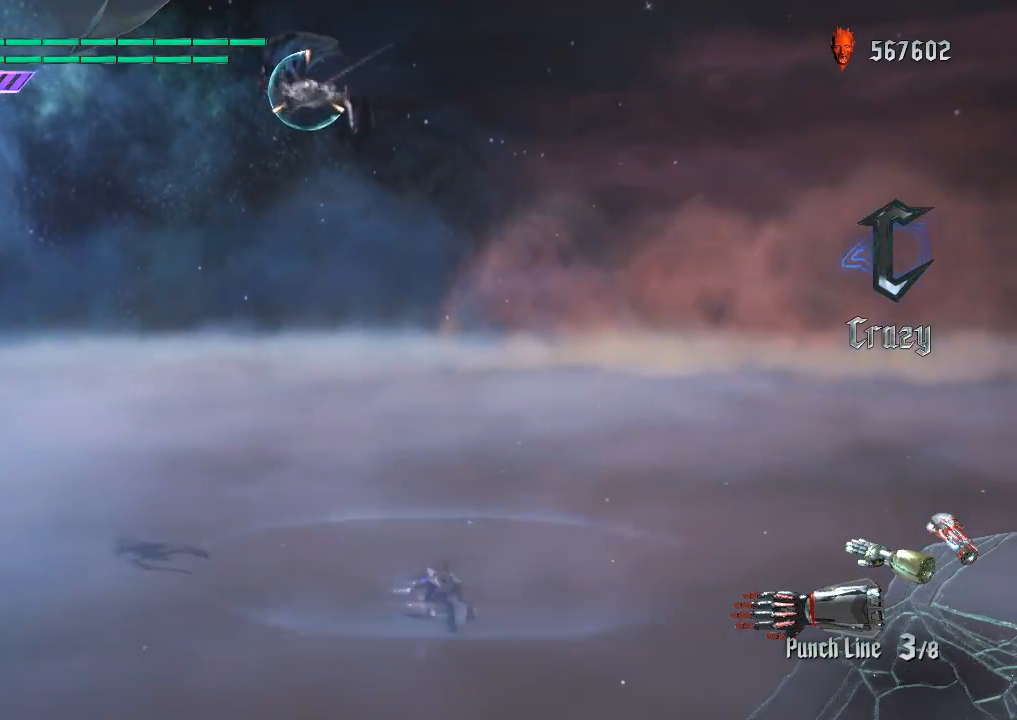
{"buttons": ["L1", "R1", "R2"], "left_stick": "down", "right_stick": "center", "events": [[50, "left_stick", "down-right"], [400, "left_stick", "down"]]}
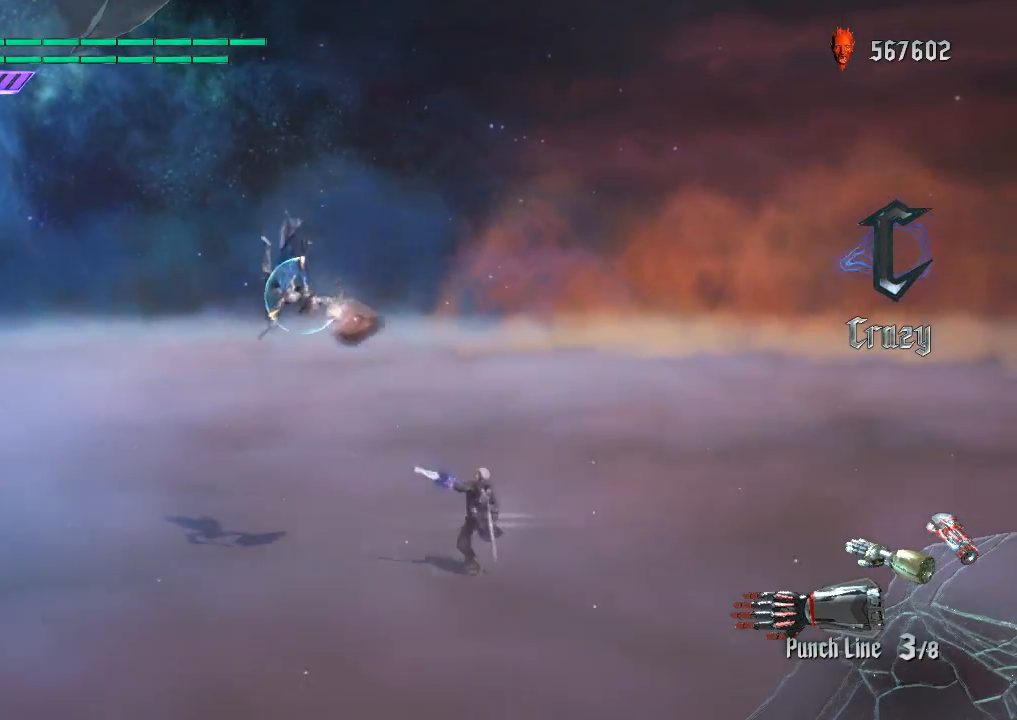
{"buttons": ["R1", "R2"], "left_stick": "center", "right_stick": "center", "events": [[84, "left_stick", "center"], [217, "right_stick", "down-right"], [250, "L1", "up"], [484, "right_stick", "center"]]}
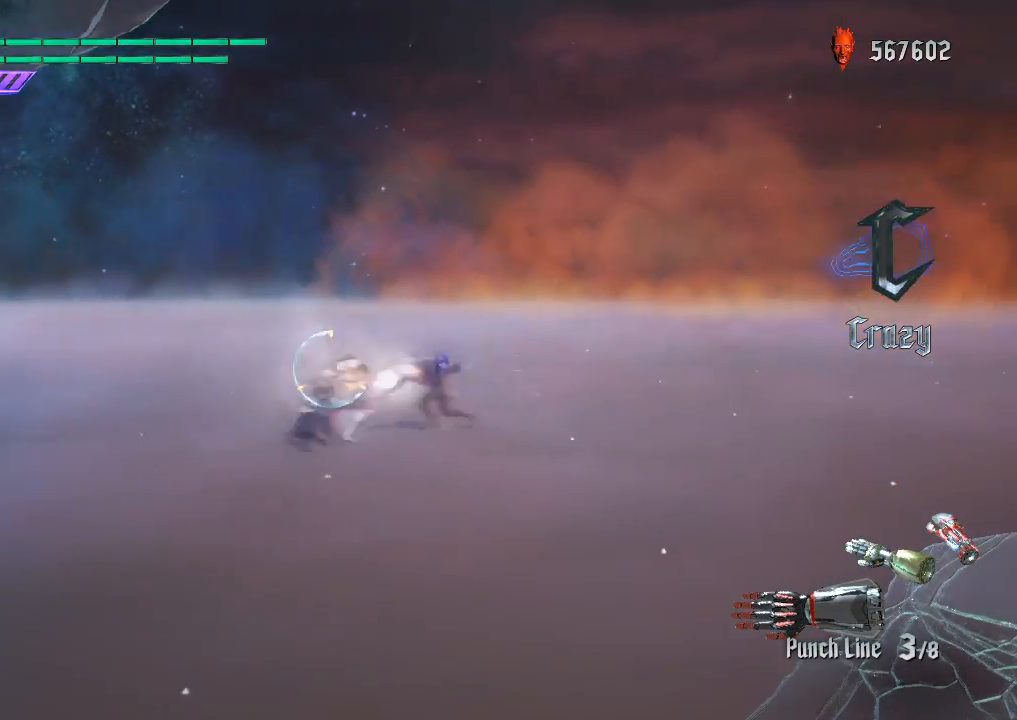
{"buttons": ["R1", "R2"], "left_stick": "center", "right_stick": "down-left", "events": [[267, "right_stick", "down-left"]]}
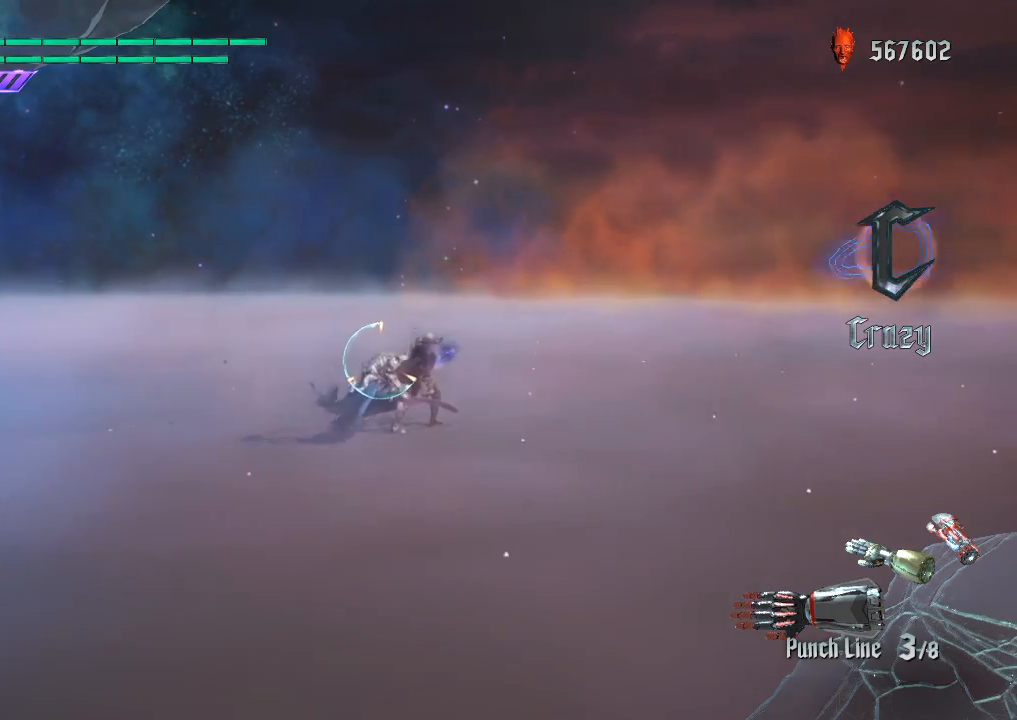
{"buttons": ["SQUARE", "R1", "R2"], "left_stick": "center", "right_stick": "center", "events": [[17, "right_stick", "center"], [117, "SQUARE", "down"], [217, "SQUARE", "up"], [284, "SQUARE", "down"], [417, "SQUARE", "up"], [467, "SQUARE", "down"]]}
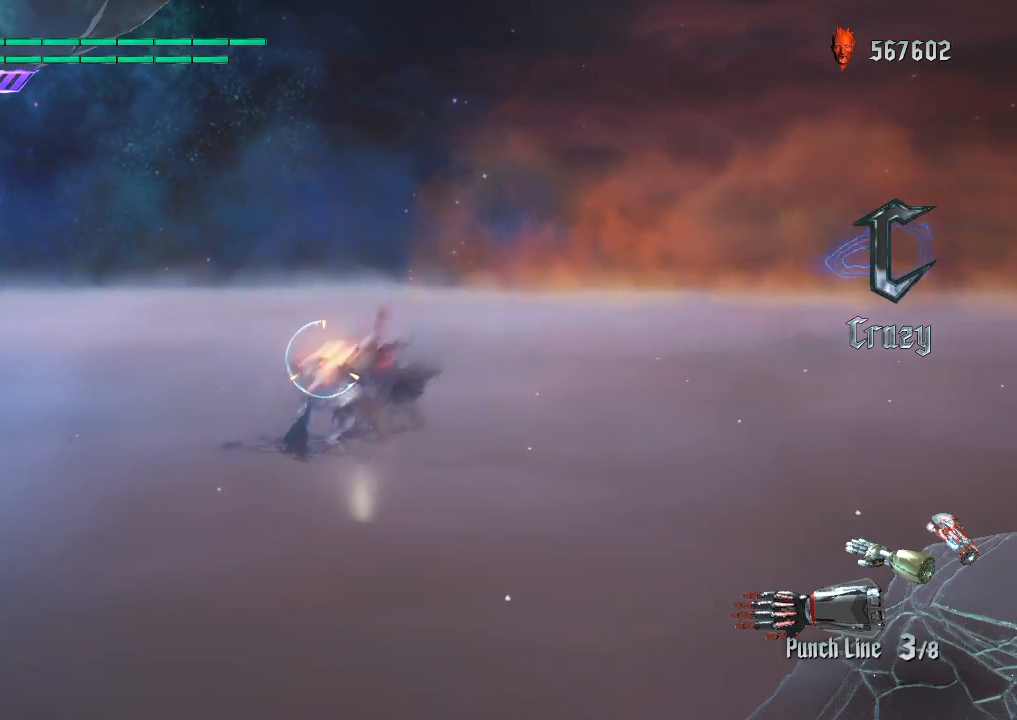
{"buttons": ["L2", "R1", "R2"], "left_stick": "center", "right_stick": "center", "events": [[100, "SQUARE", "up"], [150, "SQUARE", "down"], [283, "SQUARE", "up"], [350, "L2", "down"]]}
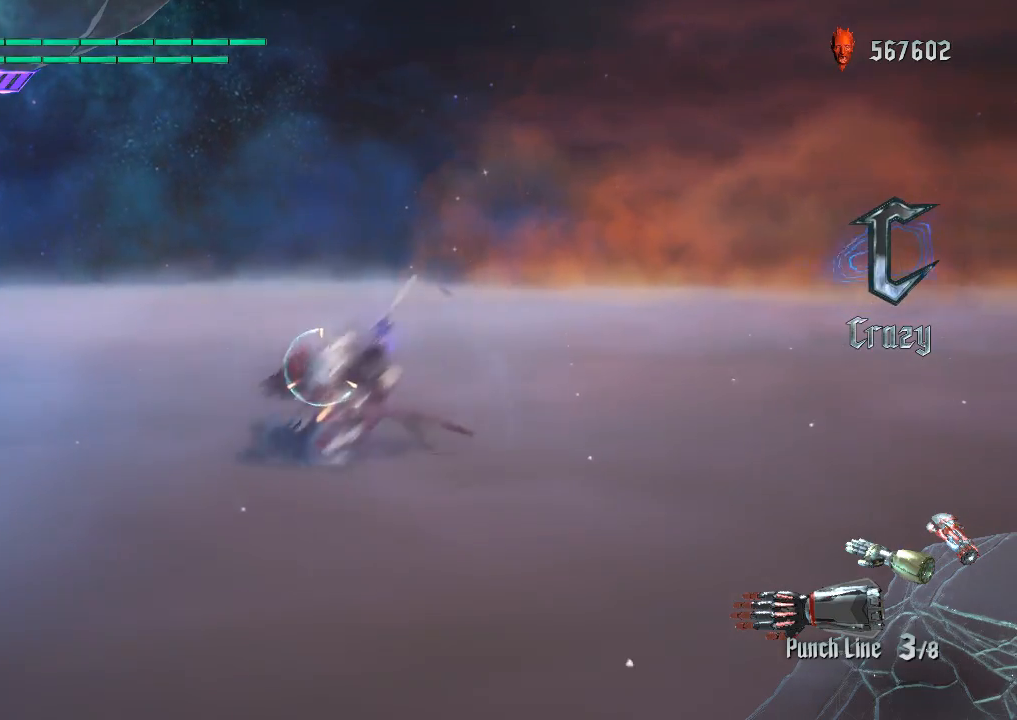
{"buttons": ["SQUARE", "L1", "L2", "R1", "R2"], "left_stick": "up", "right_stick": "down-left", "events": [[117, "left_stick", "up"], [134, "L1", "down"], [201, "SQUARE", "down"], [434, "right_stick", "down-left"]]}
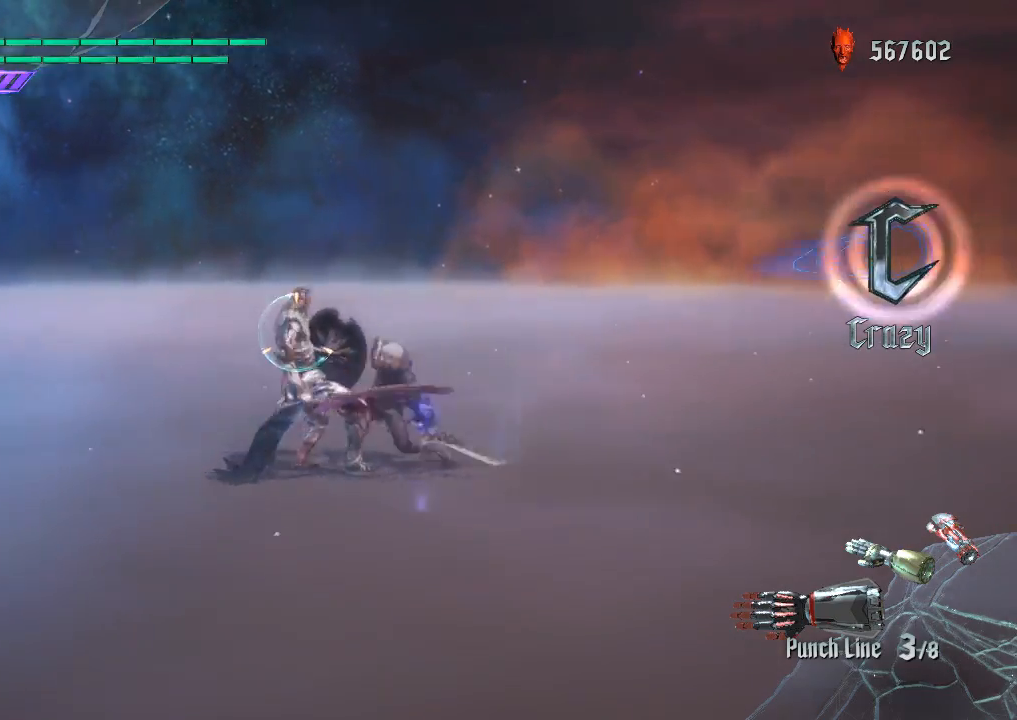
{"buttons": ["SQUARE", "L1", "R1", "R2"], "left_stick": "down-right", "right_stick": "center", "events": [[133, "L2", "up"], [167, "left_stick", "down-right"], [434, "right_stick", "center"]]}
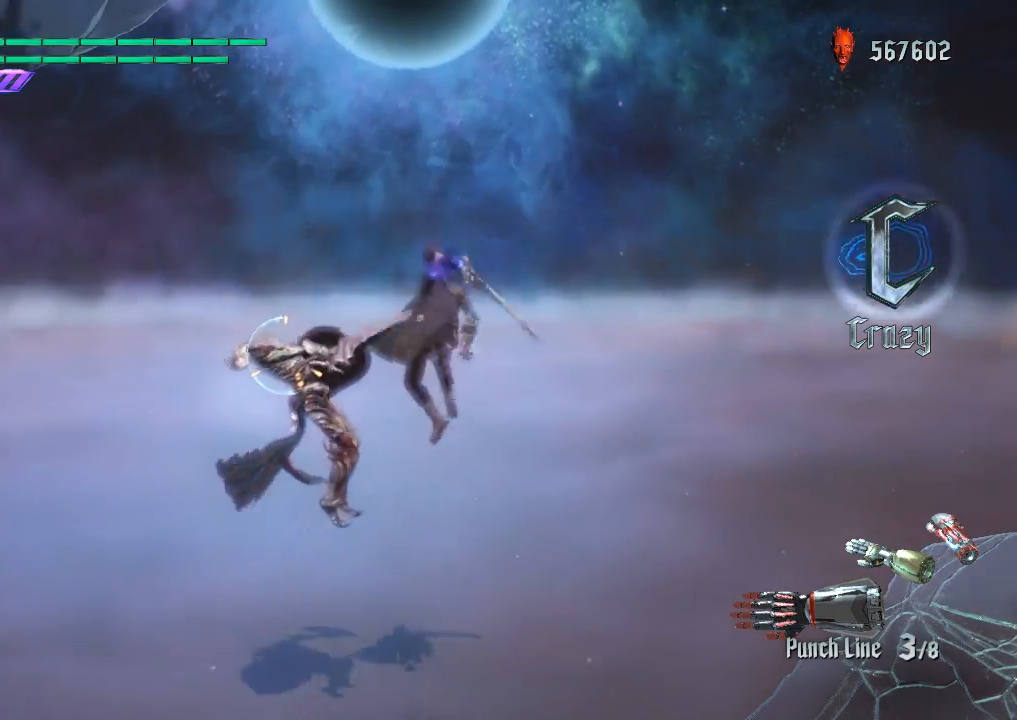
{"buttons": ["SQUARE", "L1", "R1", "R2"], "left_stick": "center", "right_stick": "center", "events": [[50, "left_stick", "center"], [84, "SQUARE", "up"], [167, "SQUARE", "down"], [284, "SQUARE", "up"], [317, "SQUARE", "down"], [451, "SQUARE", "up"], [501, "SQUARE", "down"]]}
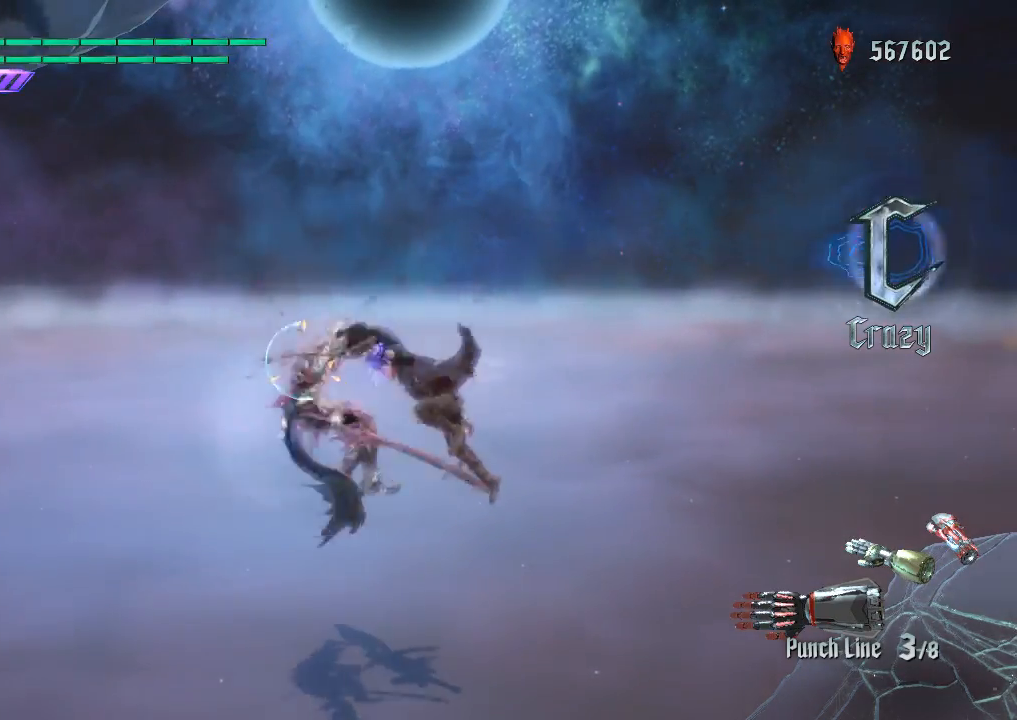
{"buttons": ["SQUARE", "L1", "R1", "R2"], "left_stick": "down-left", "right_stick": "center", "events": [[133, "SQUARE", "up"], [167, "SQUARE", "down"], [267, "left_stick", "down-right"], [300, "SQUARE", "up"], [417, "left_stick", "down-left"], [484, "SQUARE", "down"]]}
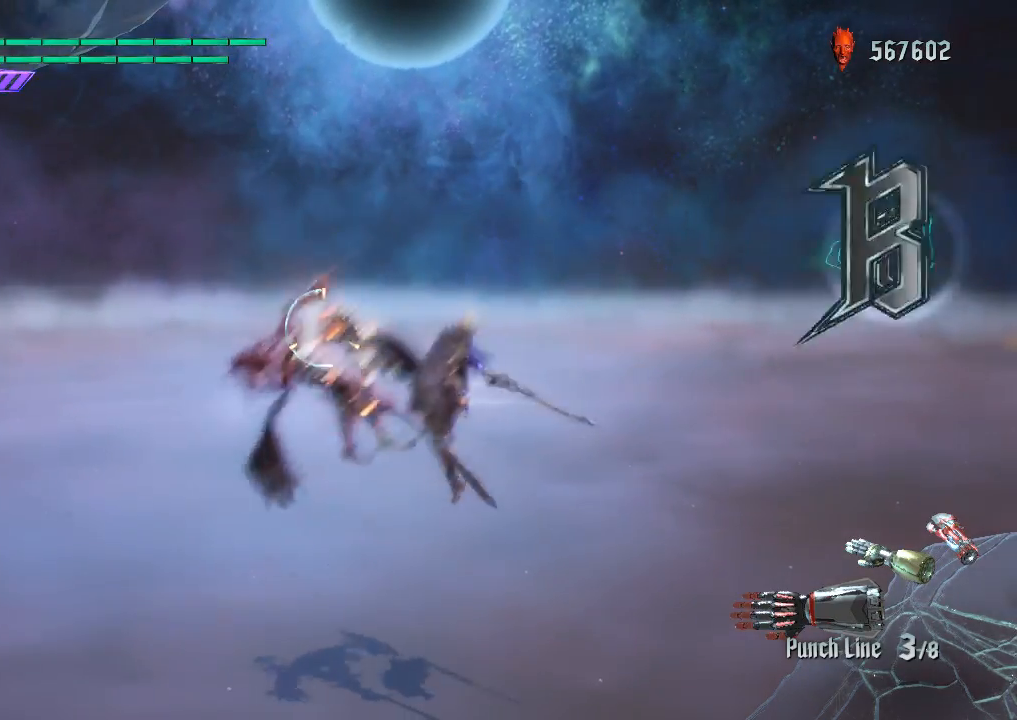
{"buttons": ["CIRCLE", "L1", "R1", "R2"], "left_stick": "down-left", "right_stick": "center", "events": [[134, "SQUARE", "up"], [301, "CROSS", "down"], [418, "CIRCLE", "down"], [451, "CROSS", "up"]]}
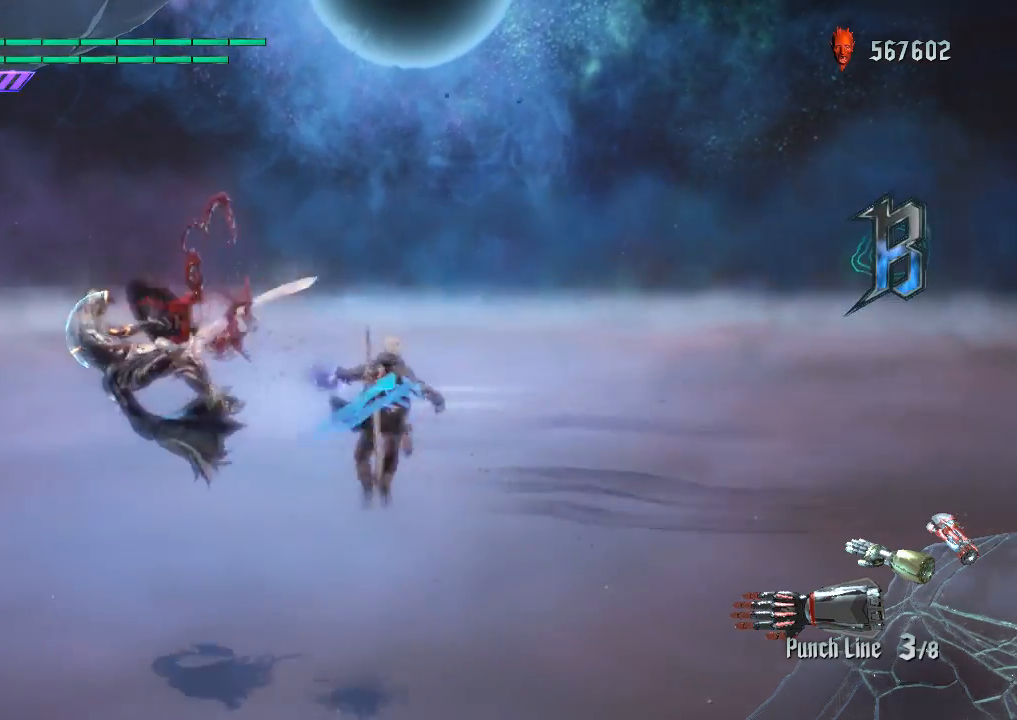
{"buttons": ["L1", "R1", "R2"], "left_stick": "center", "right_stick": "center", "events": [[67, "CIRCLE", "up"], [284, "left_stick", "center"]]}
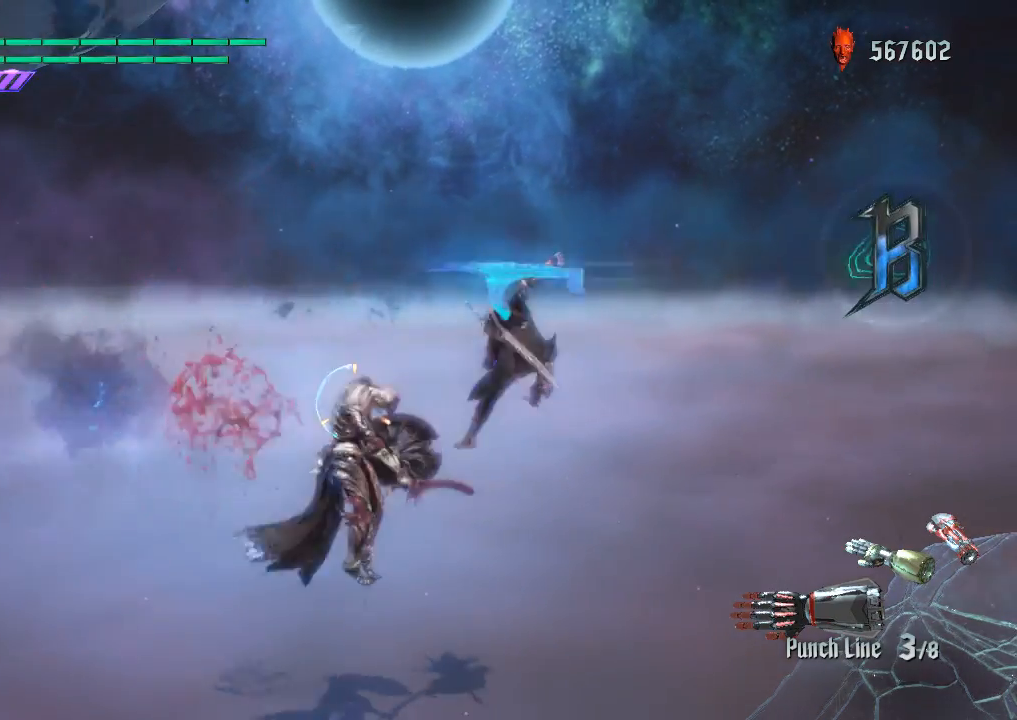
{"buttons": ["L1", "R1"], "left_stick": "center", "right_stick": "center", "events": [[151, "R2", "up"]]}
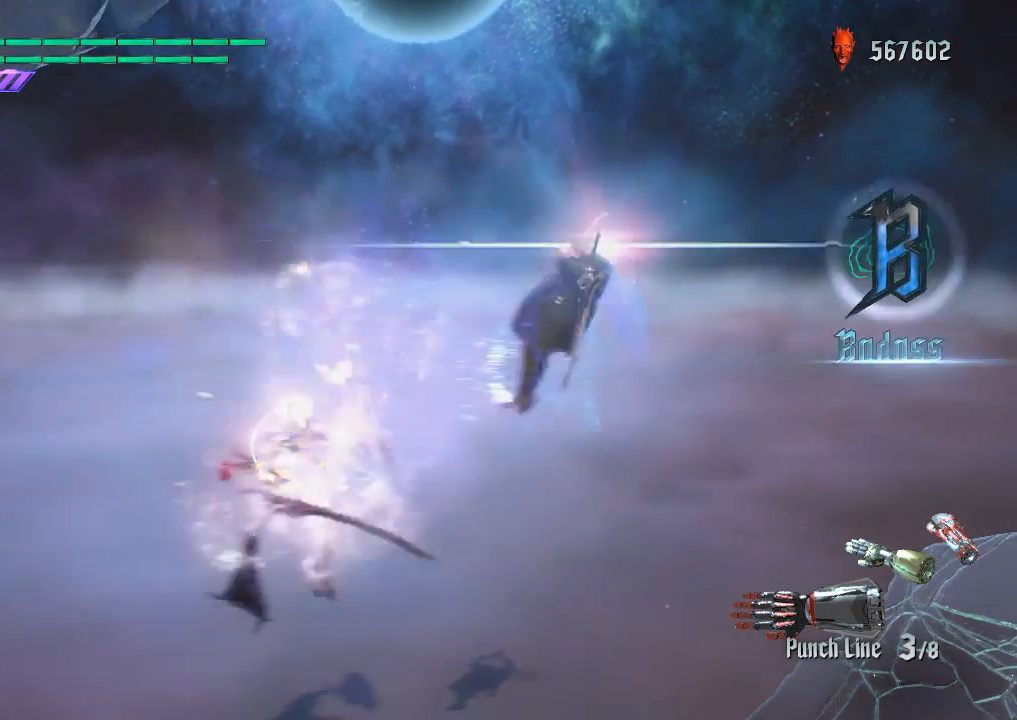
{"buttons": ["L1", "R1", "R2"], "left_stick": "left", "right_stick": "center", "events": [[250, "left_stick", "left"], [467, "R2", "down"]]}
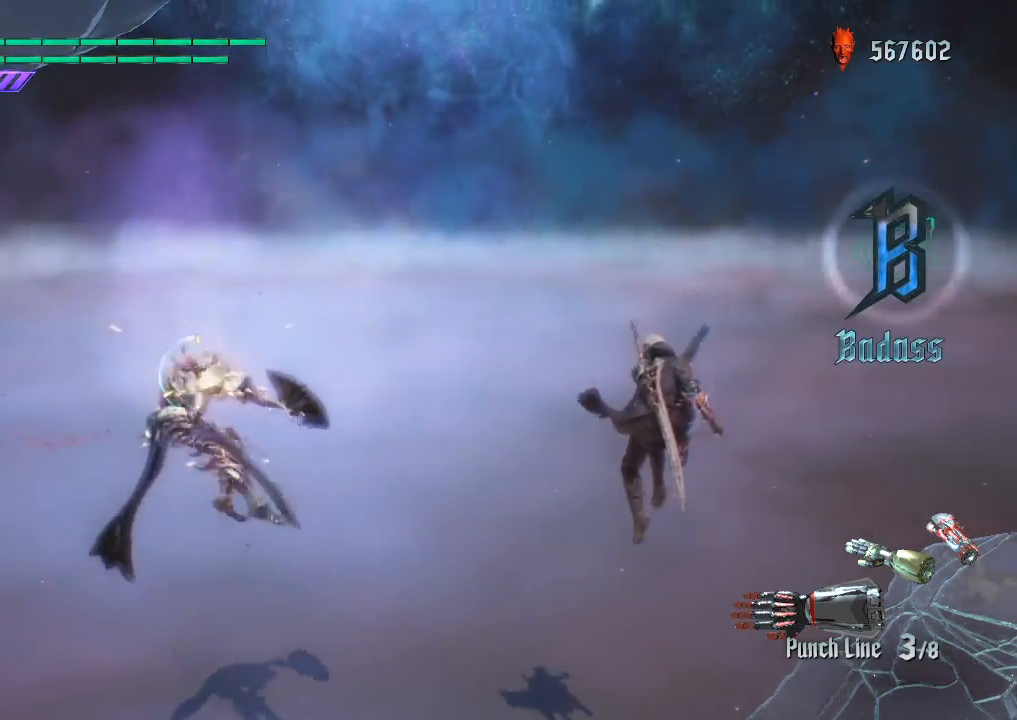
{"buttons": ["SQUARE", "L1", "R1", "R2"], "left_stick": "left", "right_stick": "center", "events": [[34, "SQUARE", "down"]]}
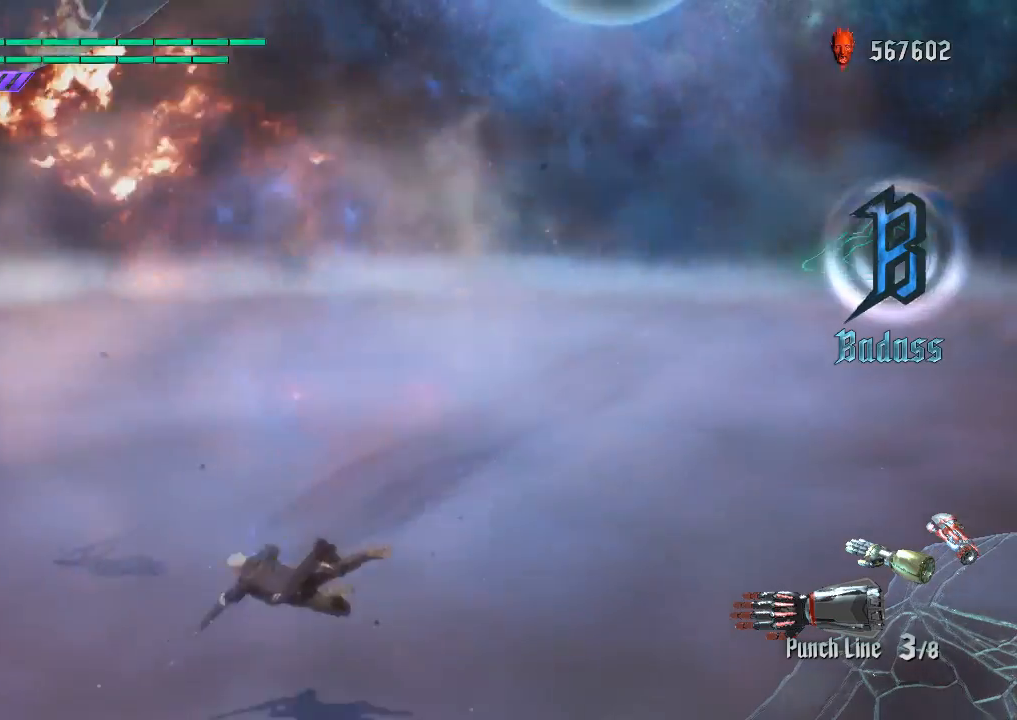
{"buttons": ["SQUARE", "L1", "R1", "R2"], "left_stick": "left", "right_stick": "center", "events": [[150, "L2", "down"], [284, "L2", "up"]]}
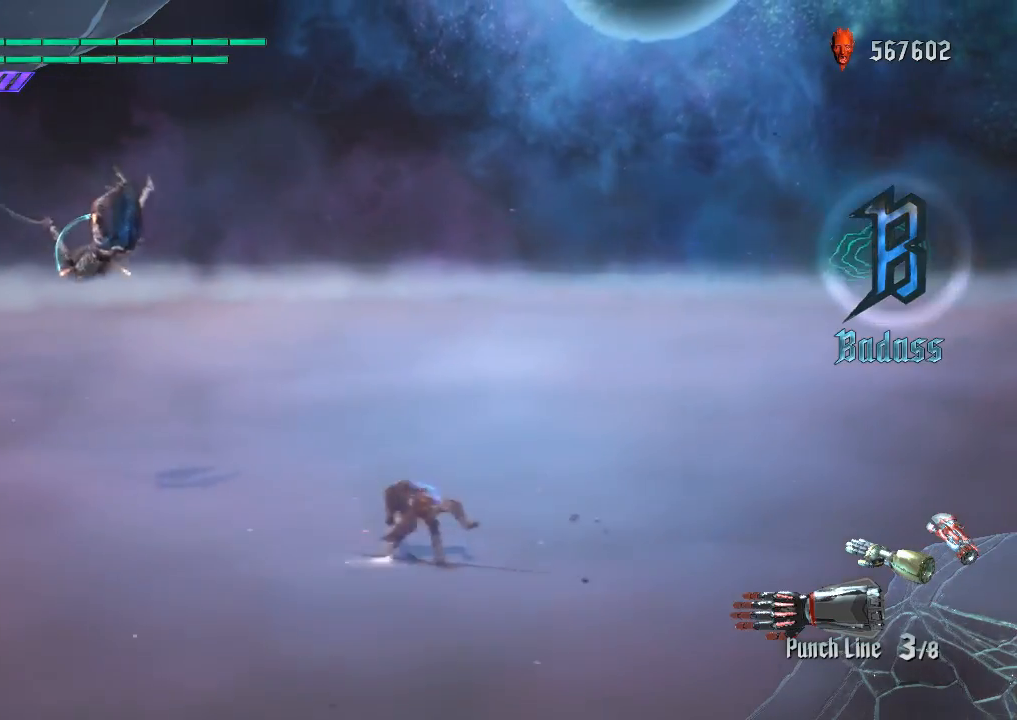
{"buttons": ["L1", "R1", "R2"], "left_stick": "left", "right_stick": "down-right", "events": [[34, "SQUARE", "up"], [434, "right_stick", "down-right"]]}
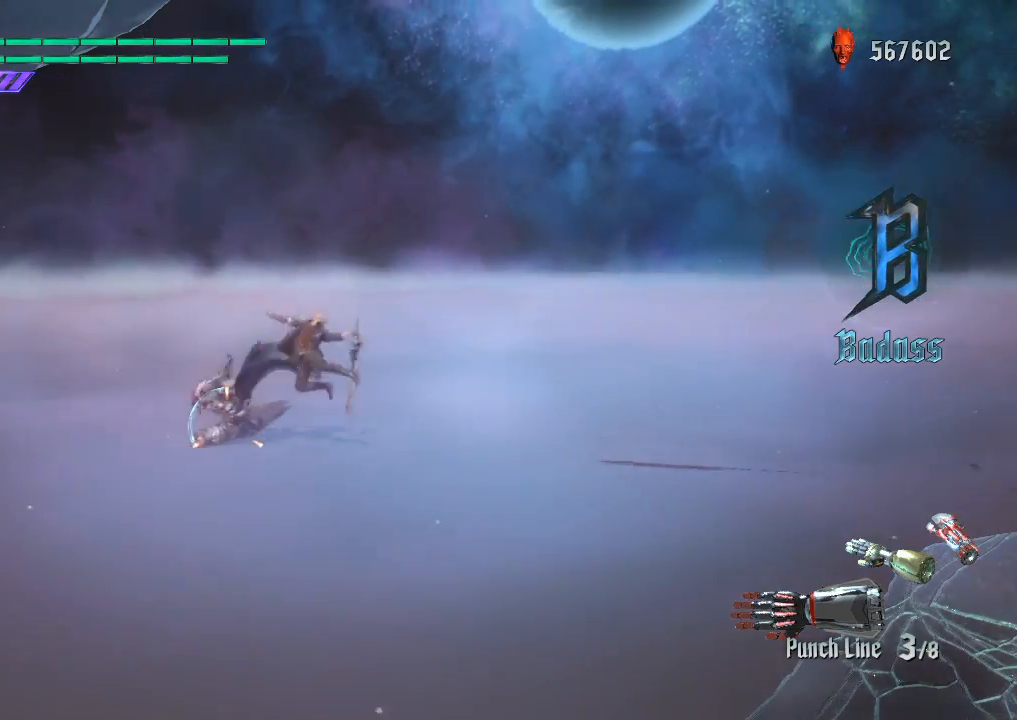
{"buttons": ["L1", "R1", "R2"], "left_stick": "center", "right_stick": "center", "events": [[133, "left_stick", "up"], [300, "L2", "down"], [434, "right_stick", "center"], [450, "left_stick", "down-left"], [467, "L2", "up"], [500, "left_stick", "center"]]}
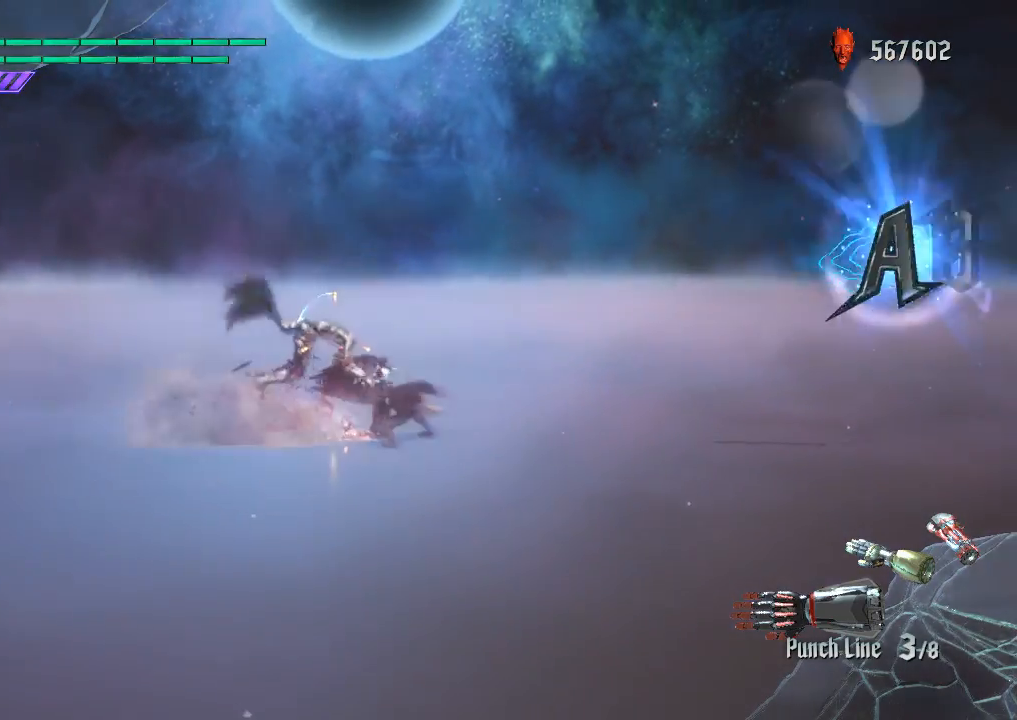
{"buttons": ["L1", "R1", "R2"], "left_stick": "down-right", "right_stick": "center", "events": [[84, "left_stick", "down-right"], [184, "SQUARE", "down"], [301, "SQUARE", "up"]]}
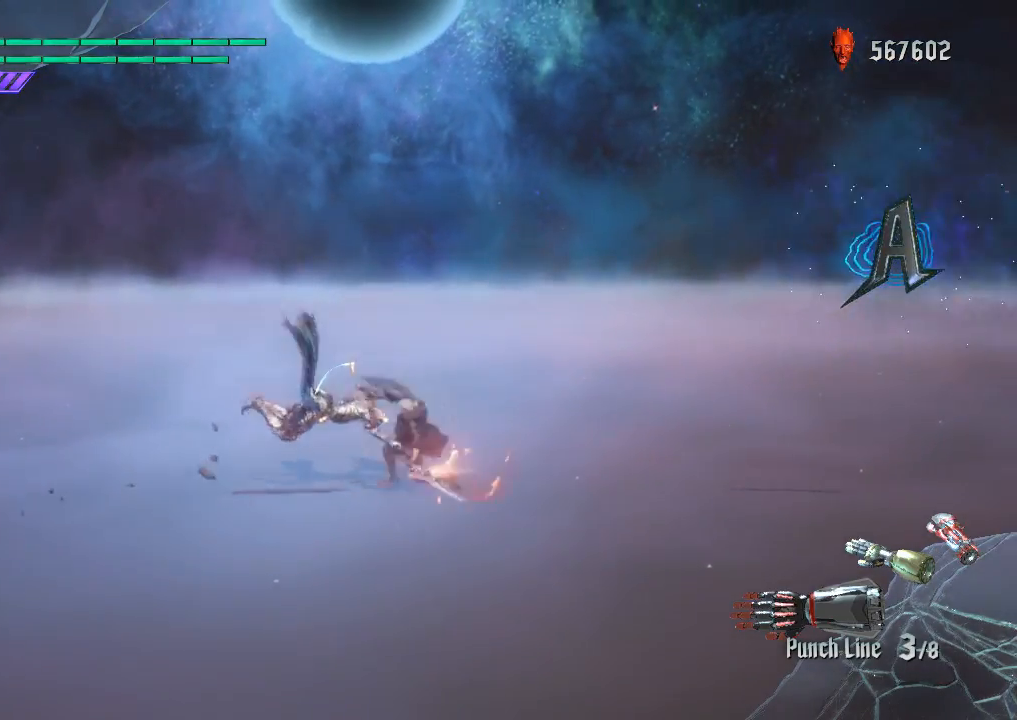
{"buttons": ["L1", "R1", "R2"], "left_stick": "down-right", "right_stick": "center", "events": [[167, "L2", "down"], [334, "L2", "up"]]}
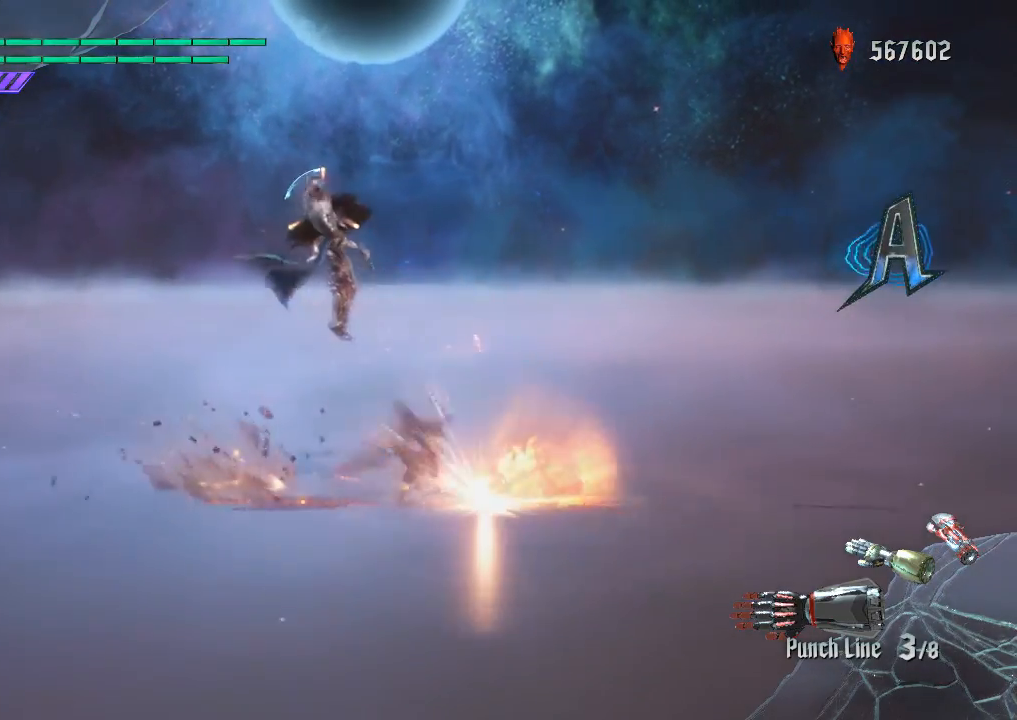
{"buttons": ["R1", "R2"], "left_stick": "center", "right_stick": "center", "events": [[267, "left_stick", "center"], [334, "L1", "up"]]}
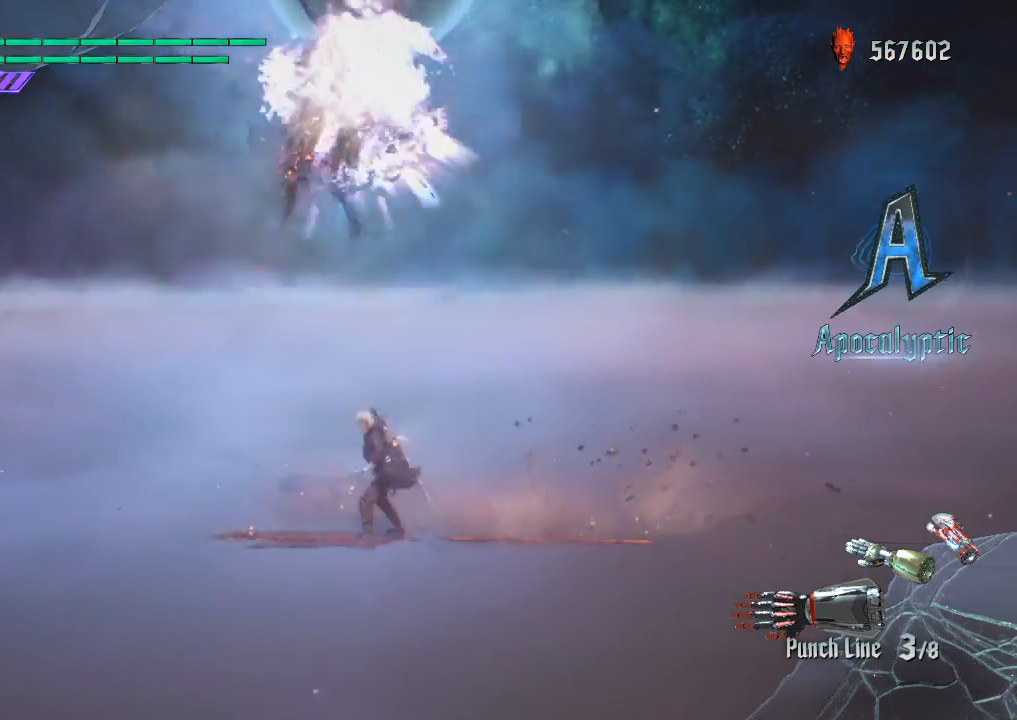
{"buttons": ["R1", "R2"], "left_stick": "center", "right_stick": "center", "events": []}